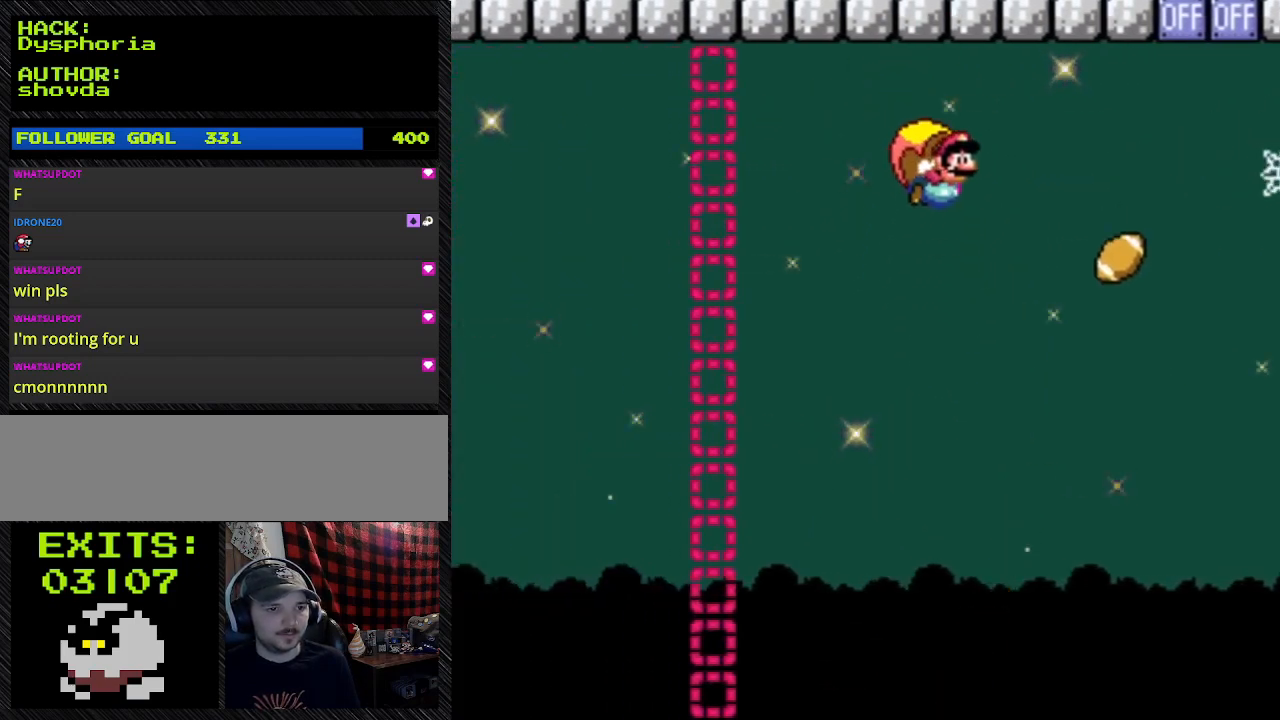
Gameplay with a controller (Nintendo layout); each line is a JSON object with the inputs held at the frame after it. "events" lists button and stick changes between this image and that frame as [ms after this image, input, new state], when the widget could be followed in between. Not read: L3 R3.
{"buttons": ["Y", "DPAD_LEFT"], "events": [[167, "DPAD_LEFT", "down"], [333, "DPAD_RIGHT", "up"]]}
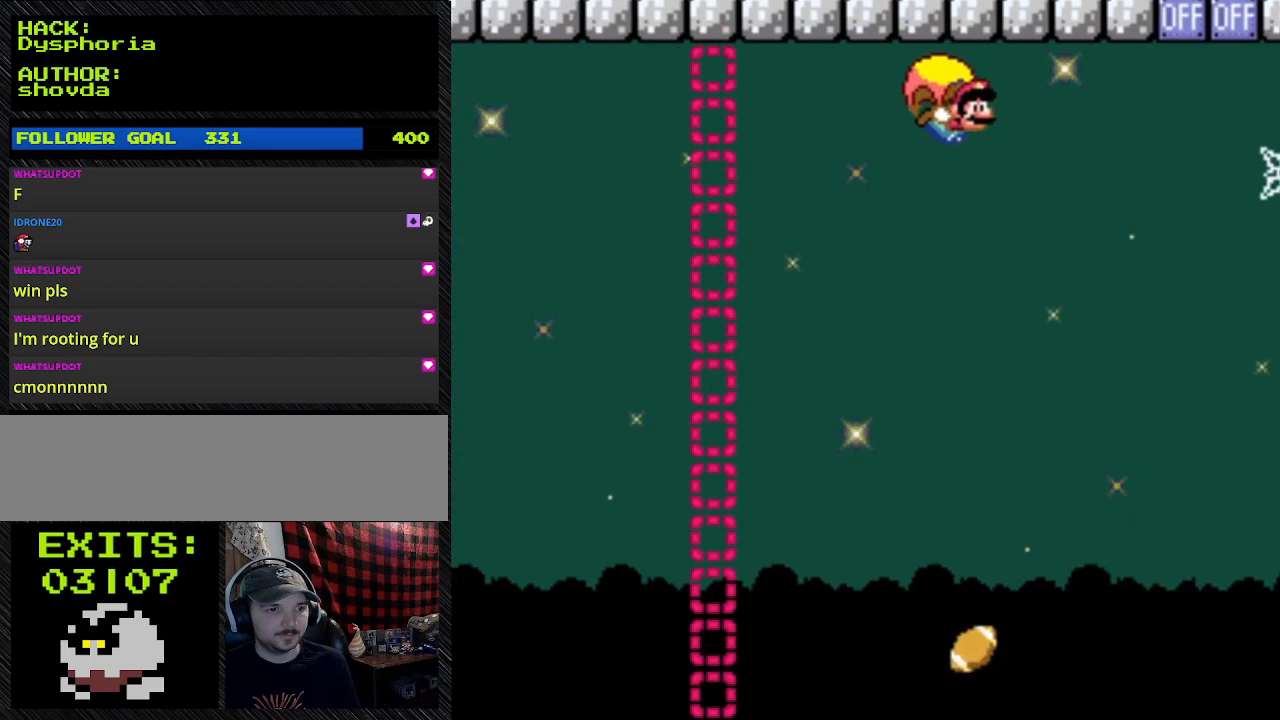
{"buttons": ["Y", "DPAD_LEFT"], "events": [[167, "DPAD_LEFT", "up"], [467, "DPAD_LEFT", "down"]]}
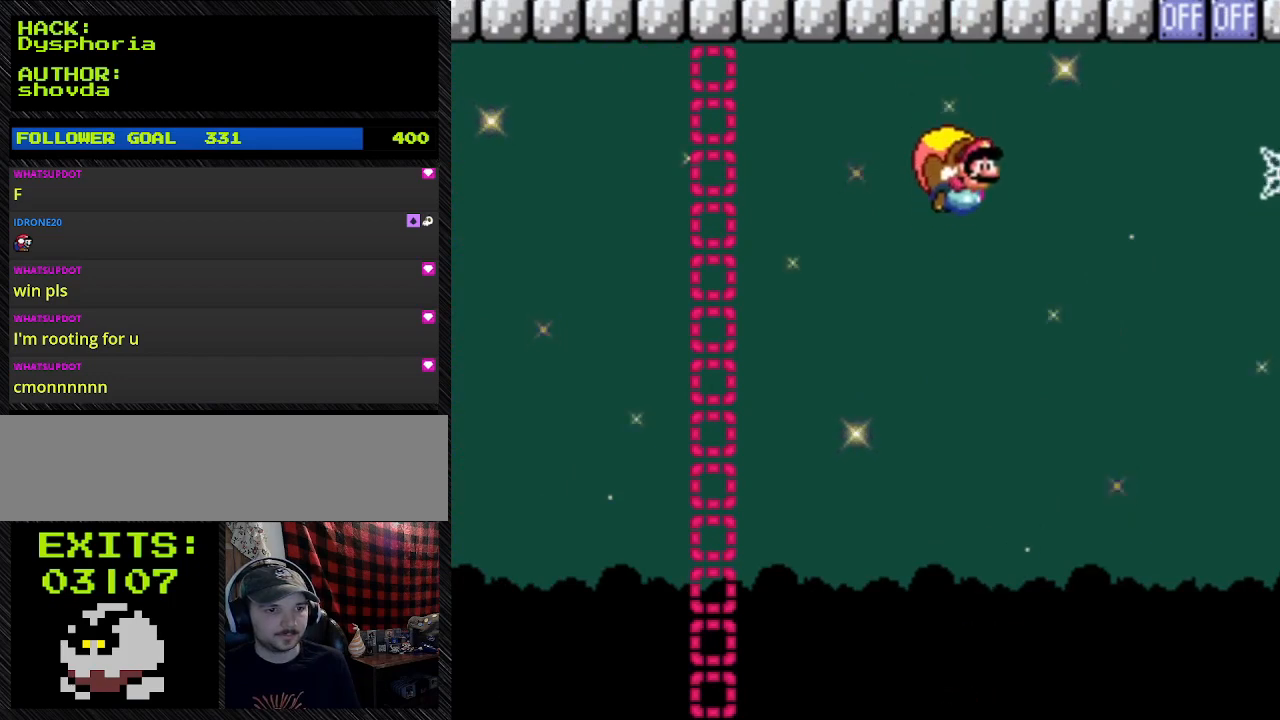
{"buttons": ["Y", "DPAD_LEFT"], "events": []}
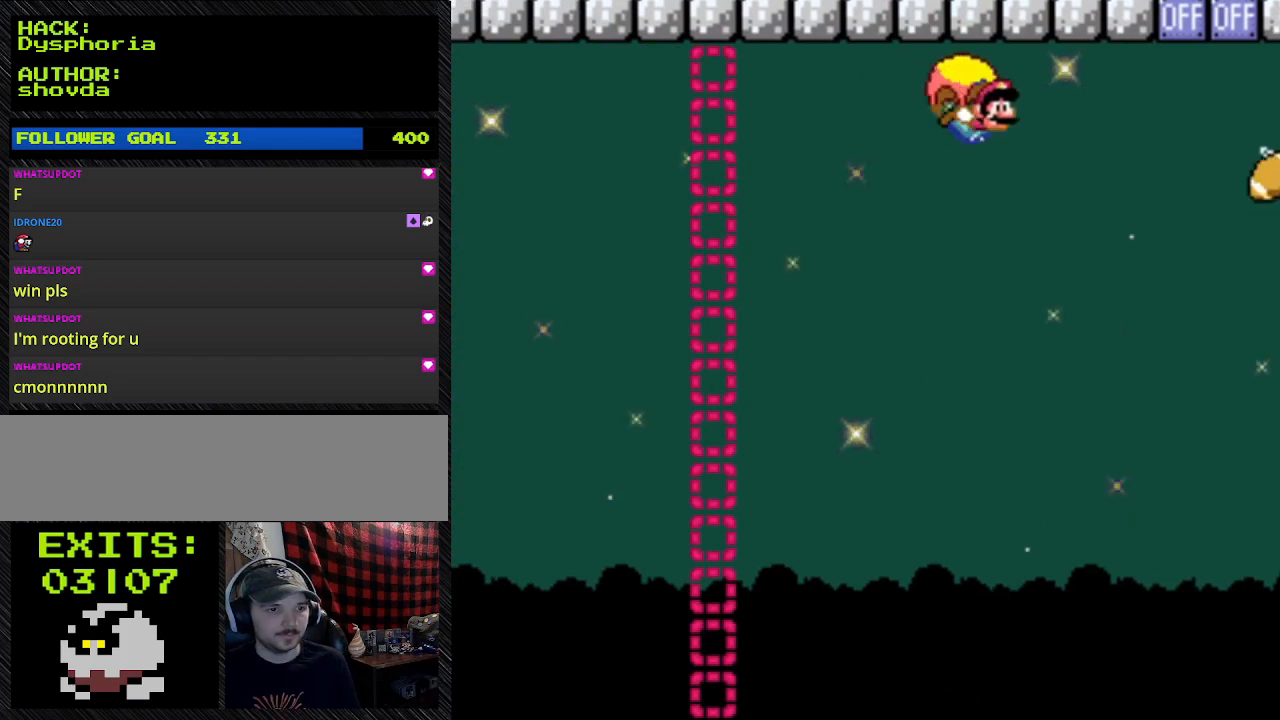
{"buttons": ["Y"], "events": [[467, "DPAD_LEFT", "up"]]}
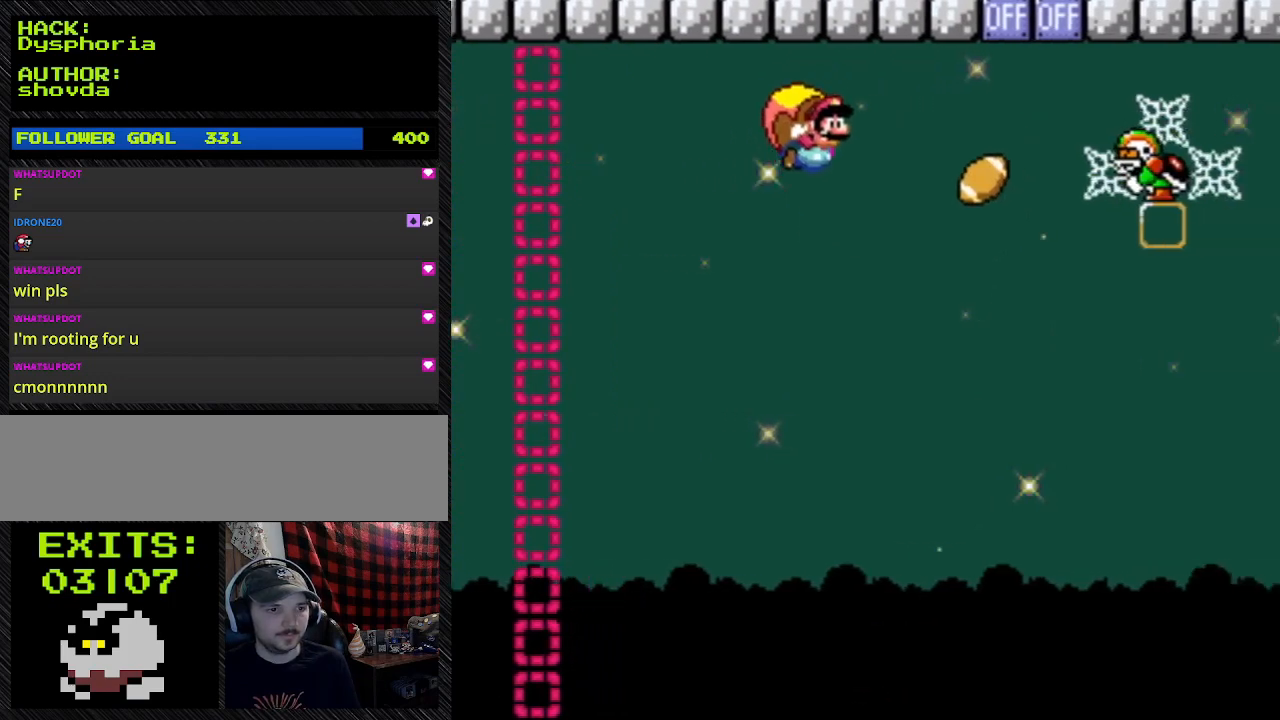
{"buttons": ["Y"], "events": [[333, "DPAD_LEFT", "down"], [433, "DPAD_LEFT", "up"]]}
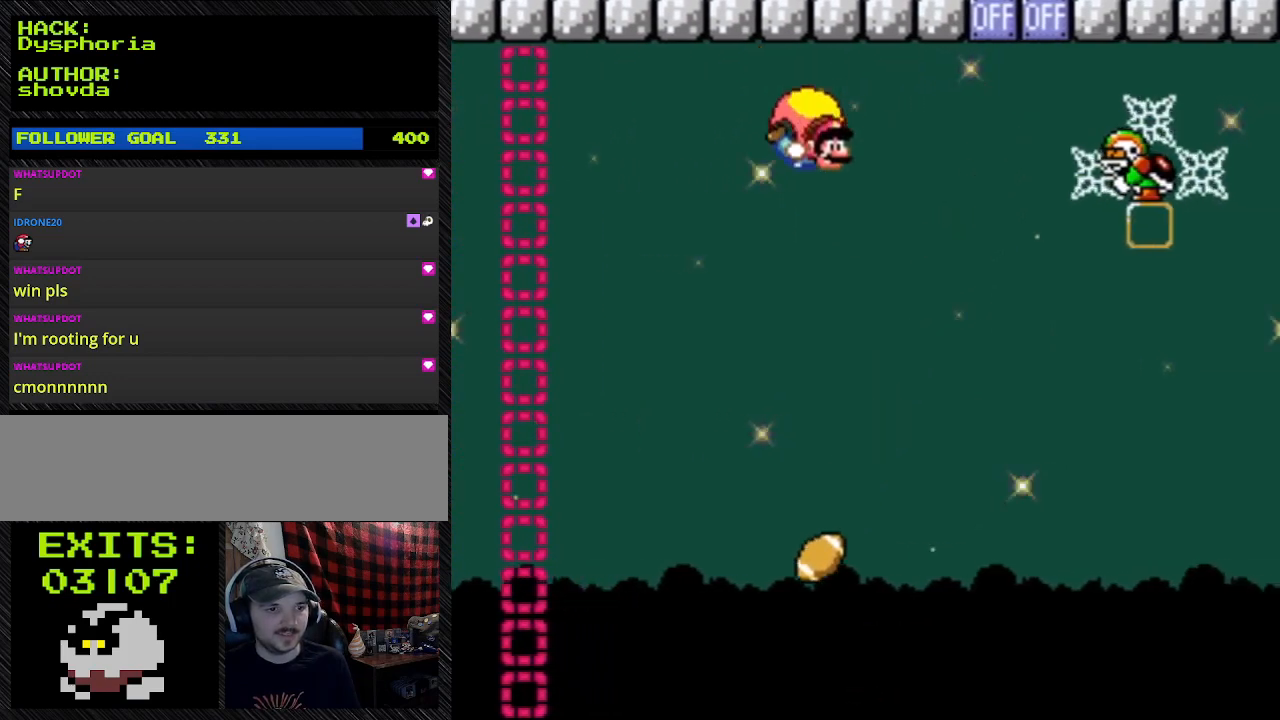
{"buttons": ["Y"], "events": []}
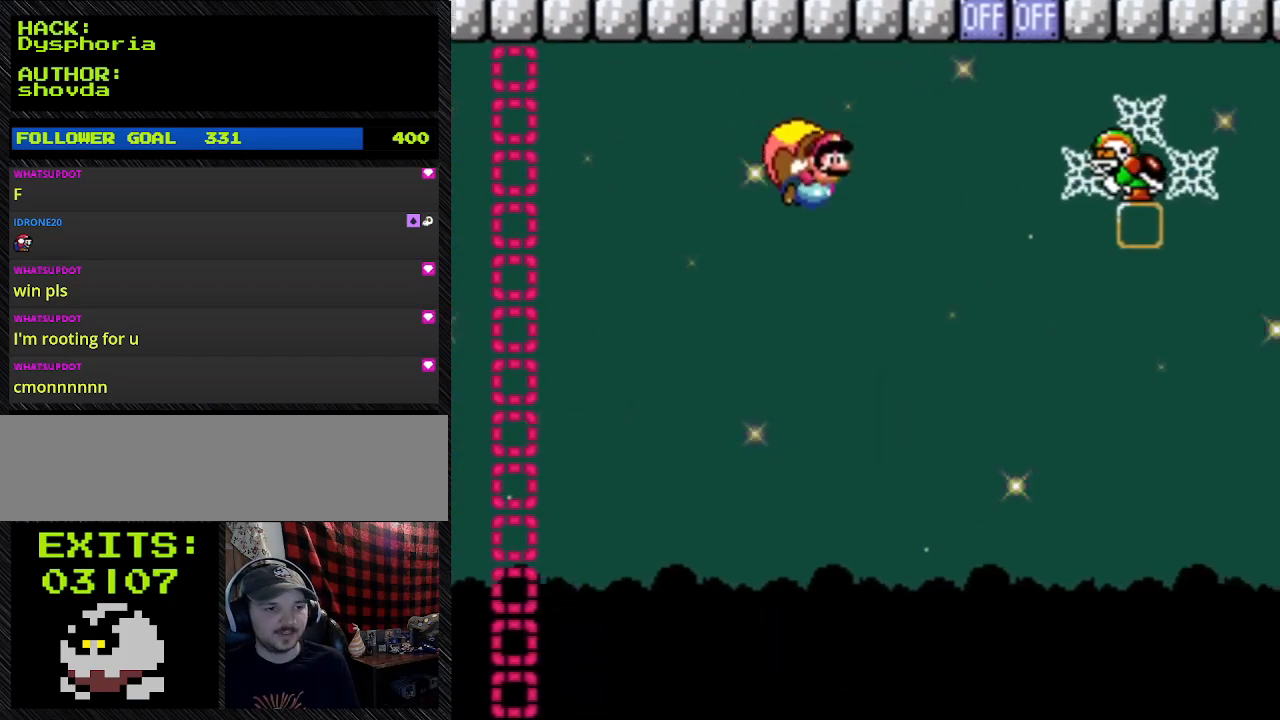
{"buttons": ["Y"], "events": []}
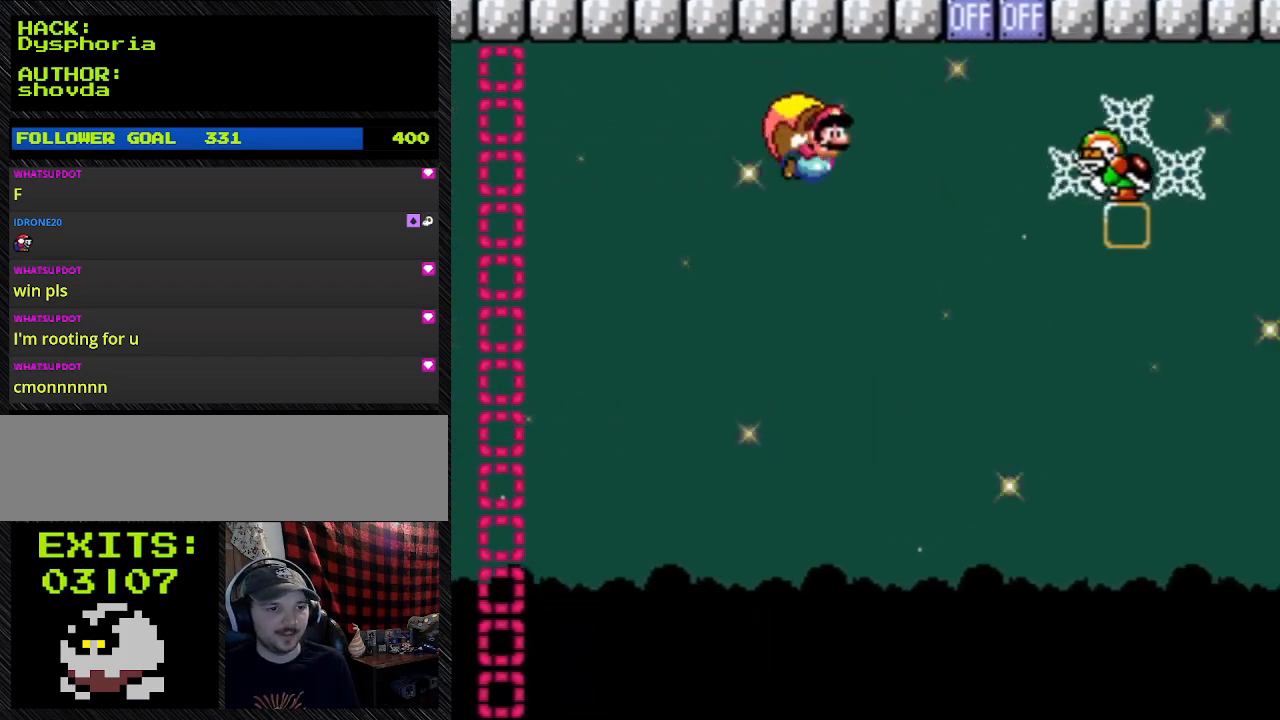
{"buttons": ["Y", "DPAD_LEFT"], "events": [[467, "DPAD_LEFT", "down"]]}
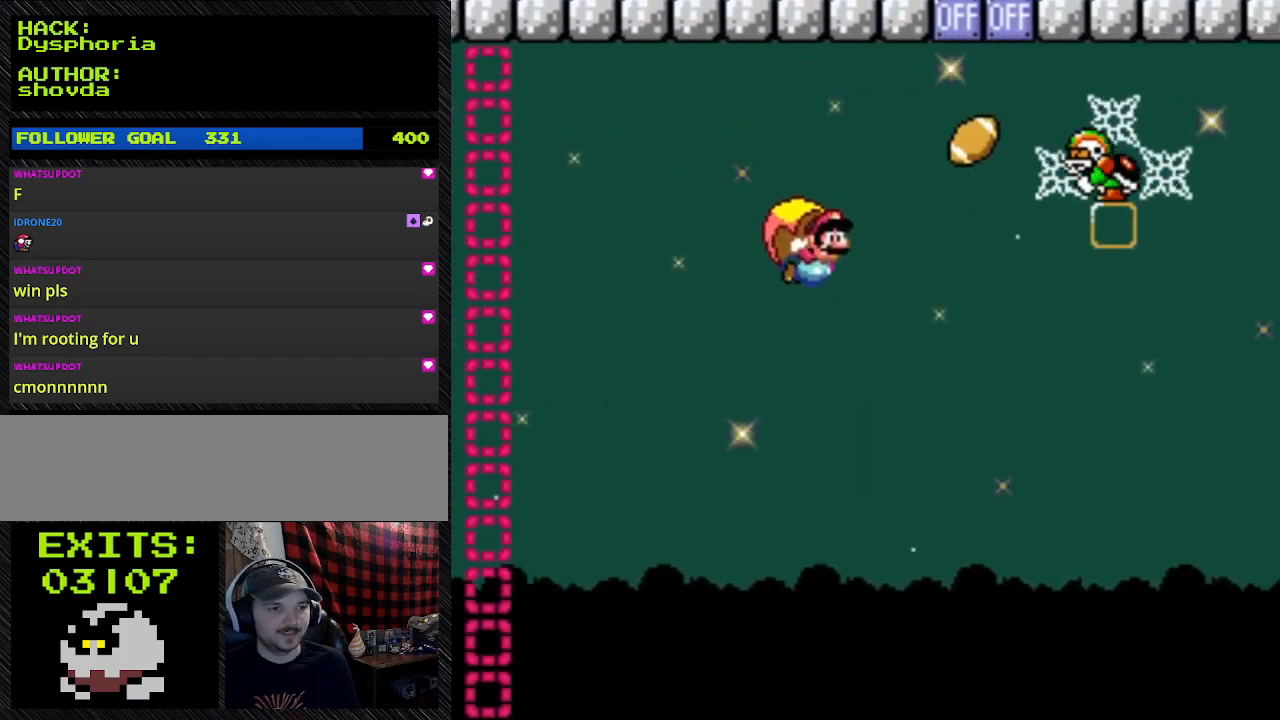
{"buttons": ["Y", "DPAD_LEFT"], "events": []}
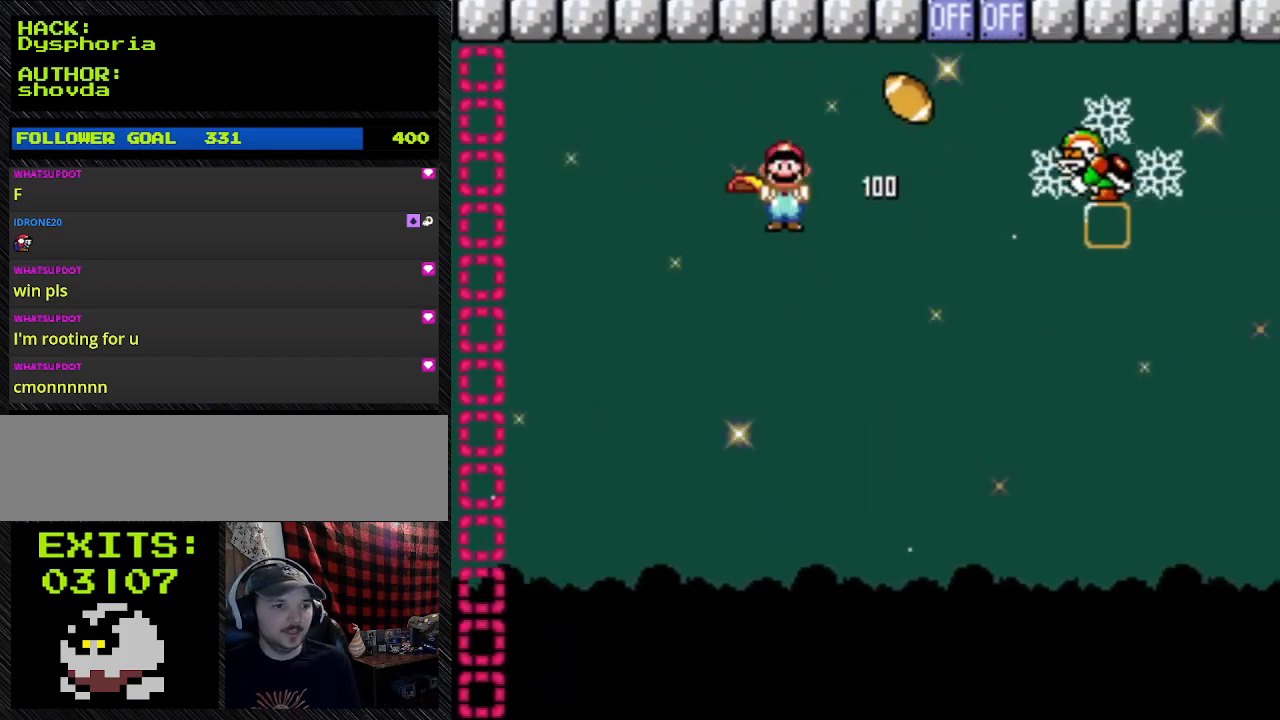
{"buttons": ["Y"], "events": [[400, "DPAD_LEFT", "up"]]}
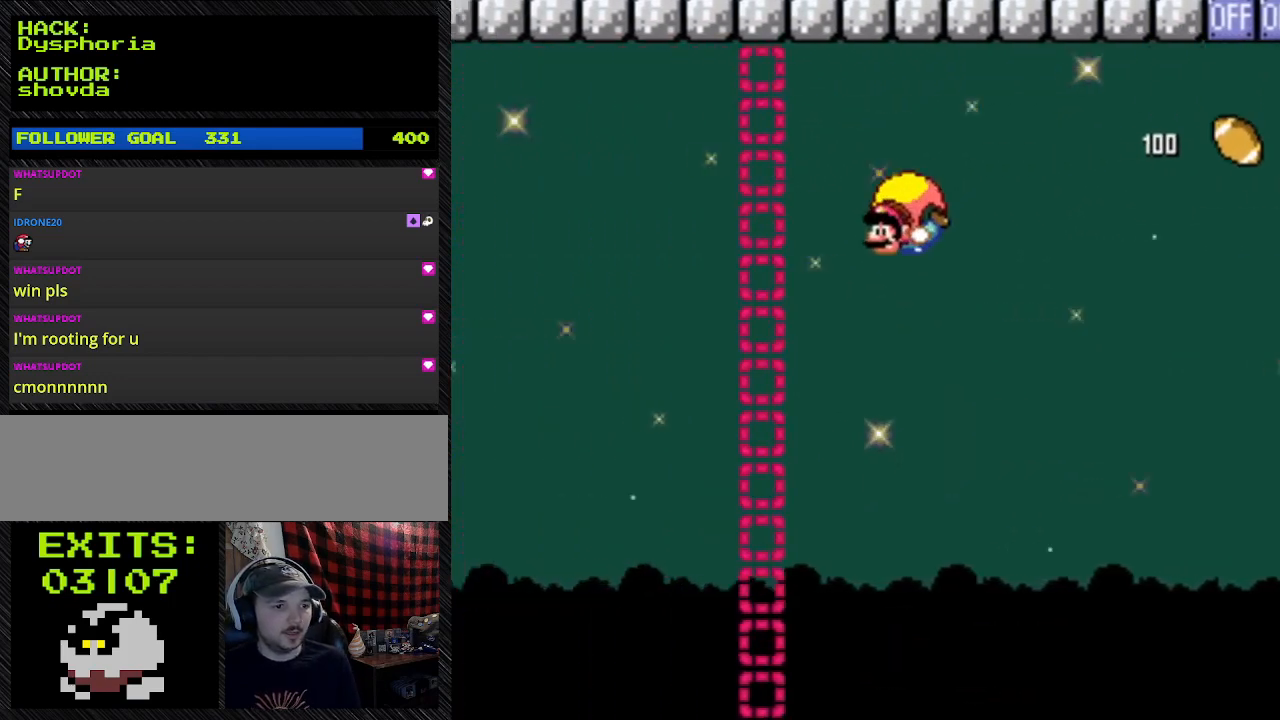
{"buttons": ["Y", "DPAD_RIGHT"], "events": [[500, "DPAD_RIGHT", "down"]]}
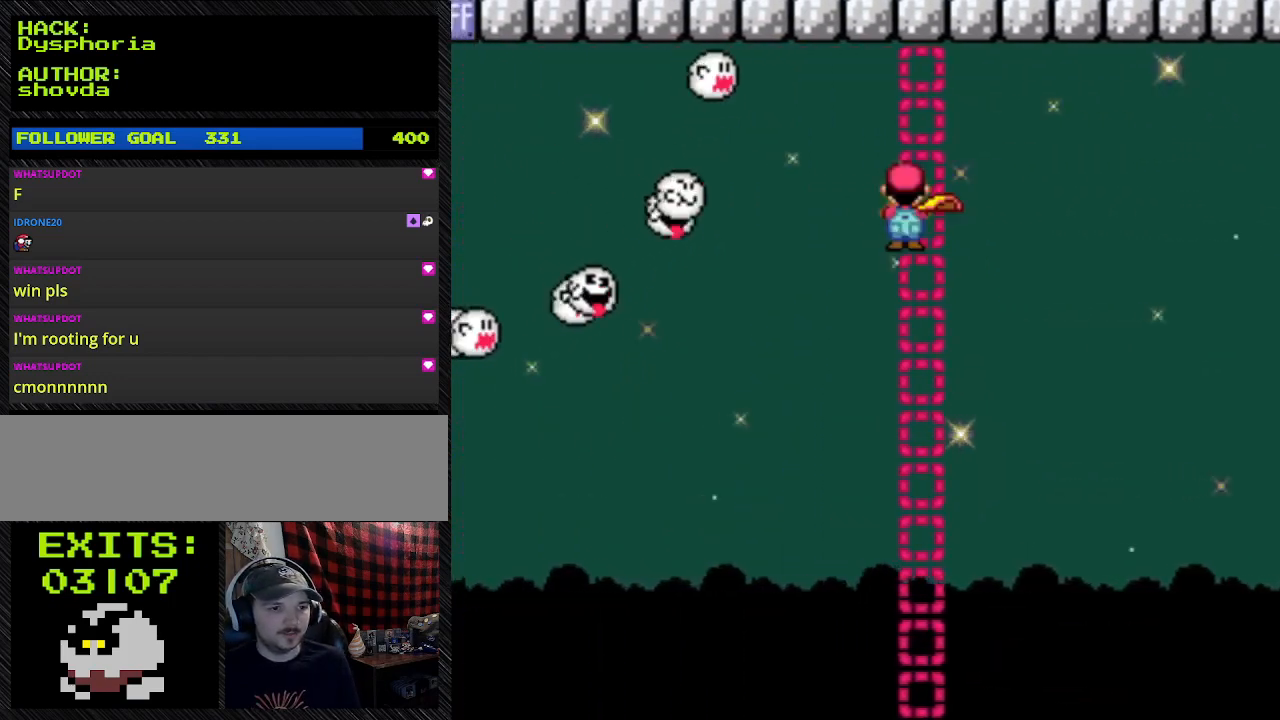
{"buttons": ["Y"], "events": [[167, "X", "down"], [400, "DPAD_RIGHT", "up"], [400, "X", "up"]]}
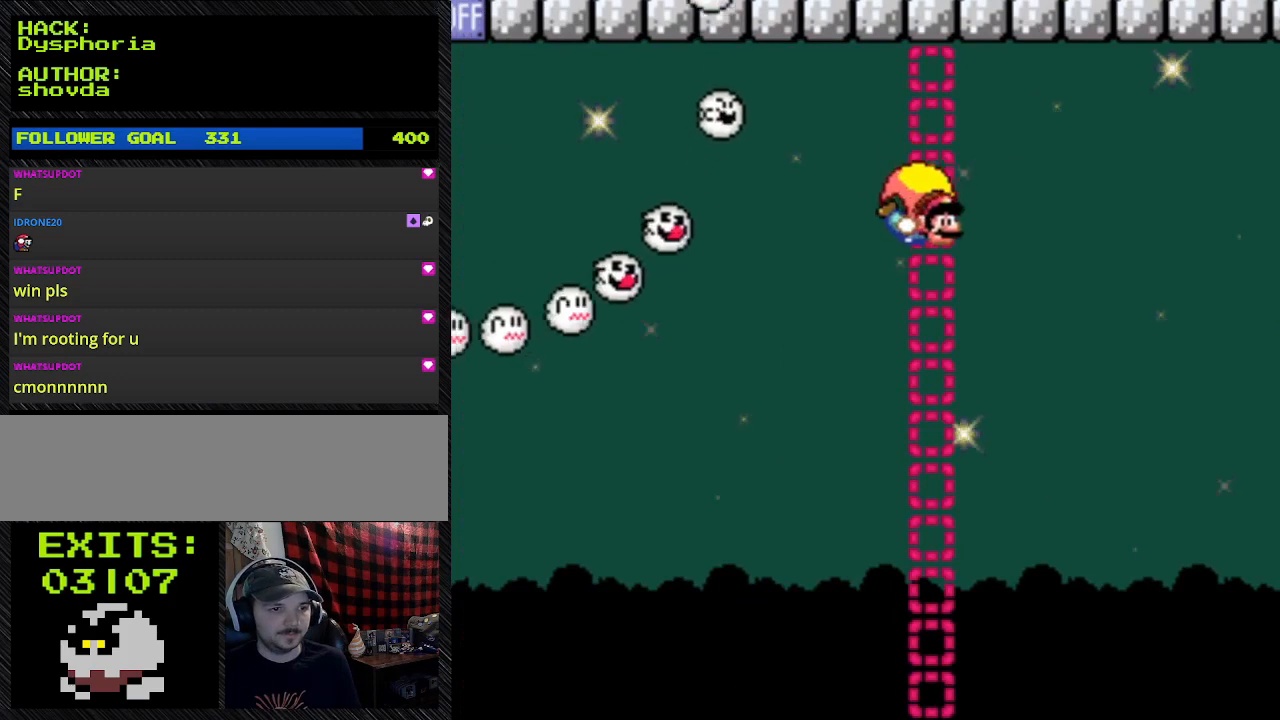
{"buttons": ["Y", "DPAD_LEFT"], "events": [[167, "DPAD_LEFT", "down"]]}
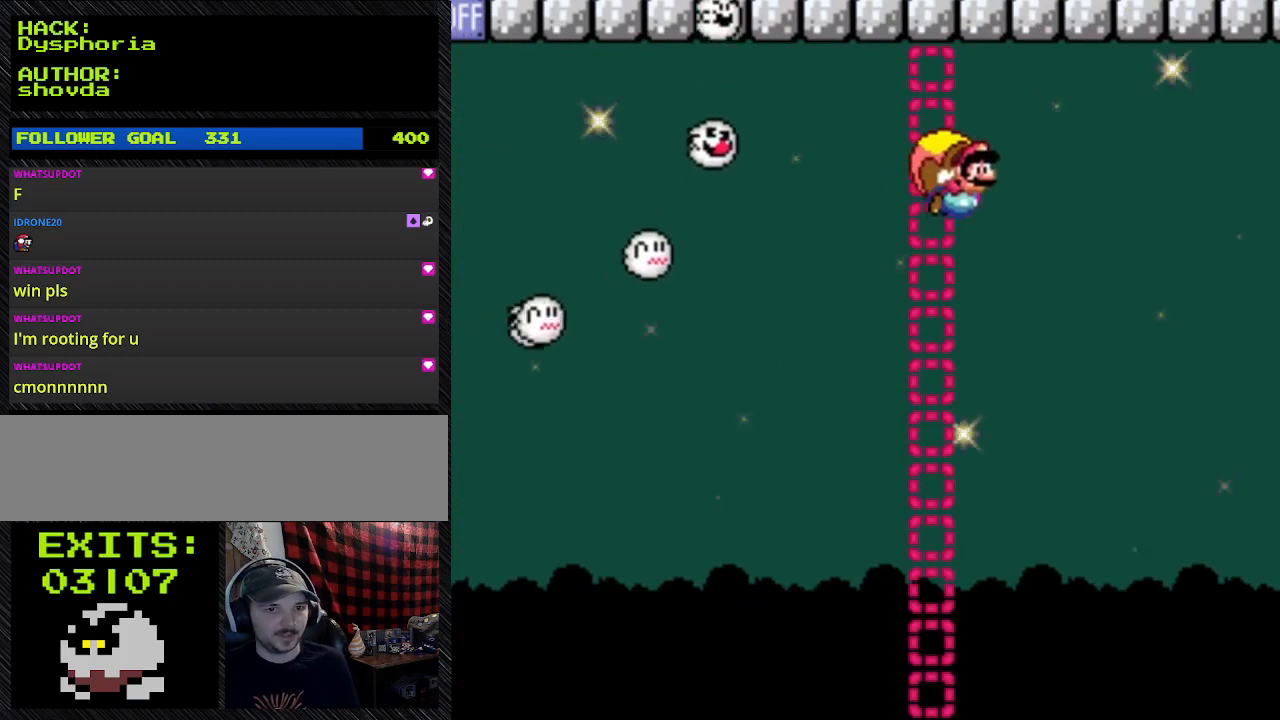
{"buttons": ["Y"], "events": [[400, "DPAD_LEFT", "up"]]}
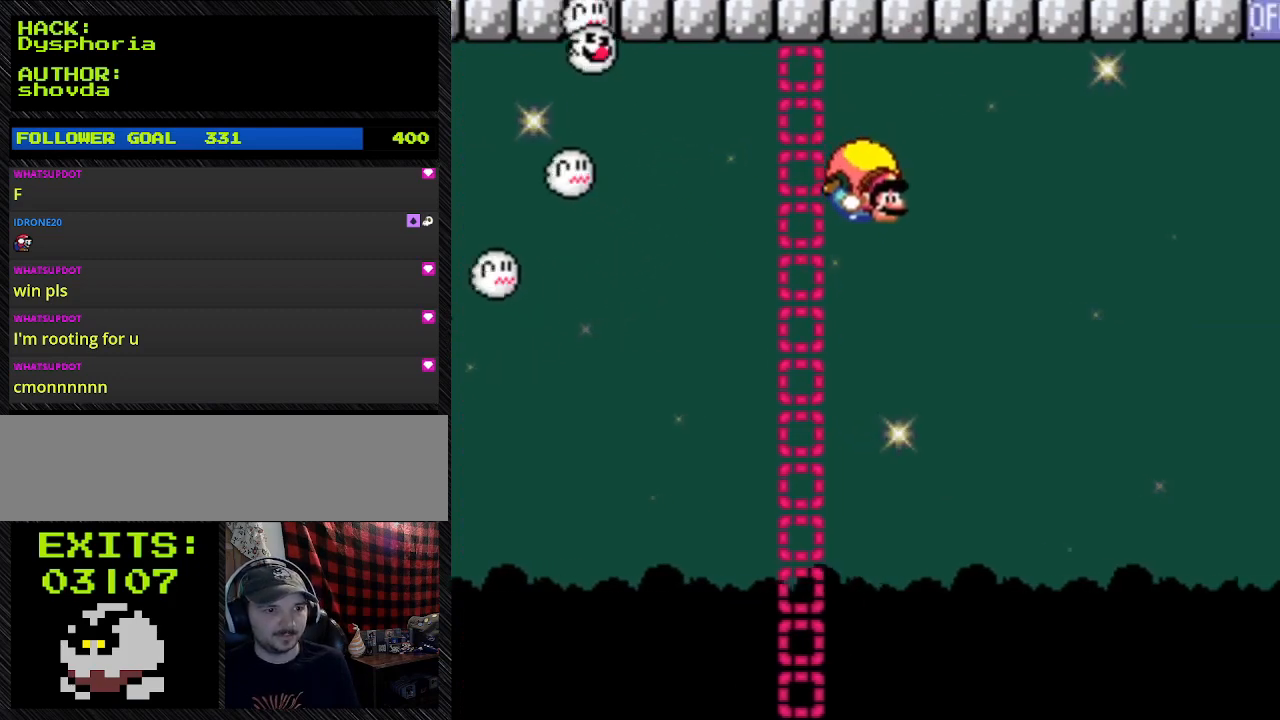
{"buttons": ["Y", "DPAD_LEFT"], "events": [[267, "DPAD_LEFT", "down"]]}
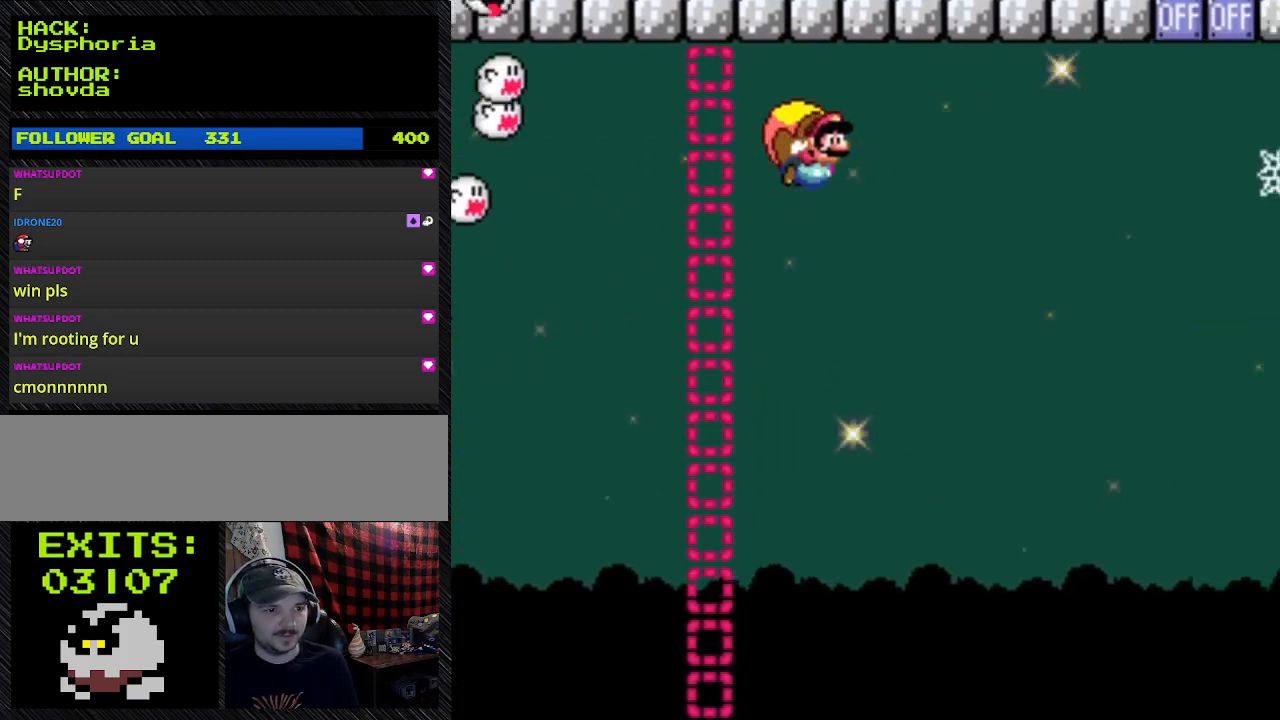
{"buttons": ["Y"], "events": [[433, "DPAD_LEFT", "up"]]}
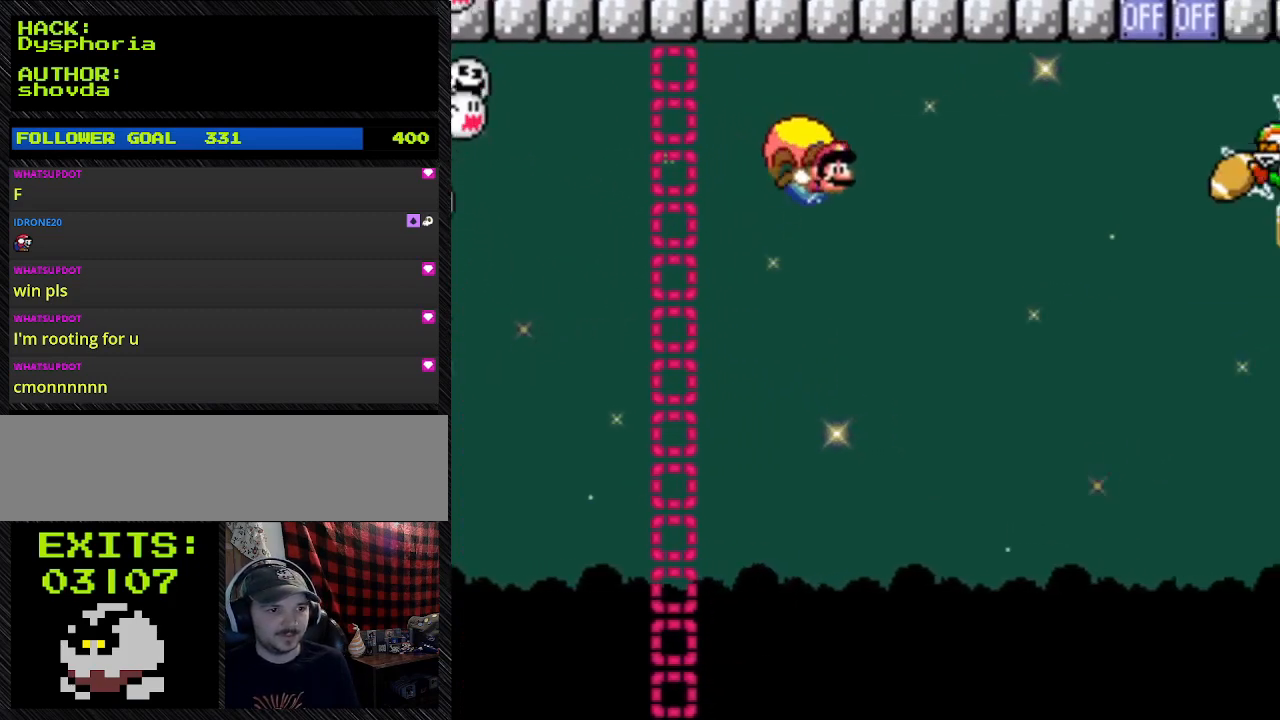
{"buttons": ["Y", "DPAD_LEFT"], "events": [[267, "DPAD_LEFT", "down"]]}
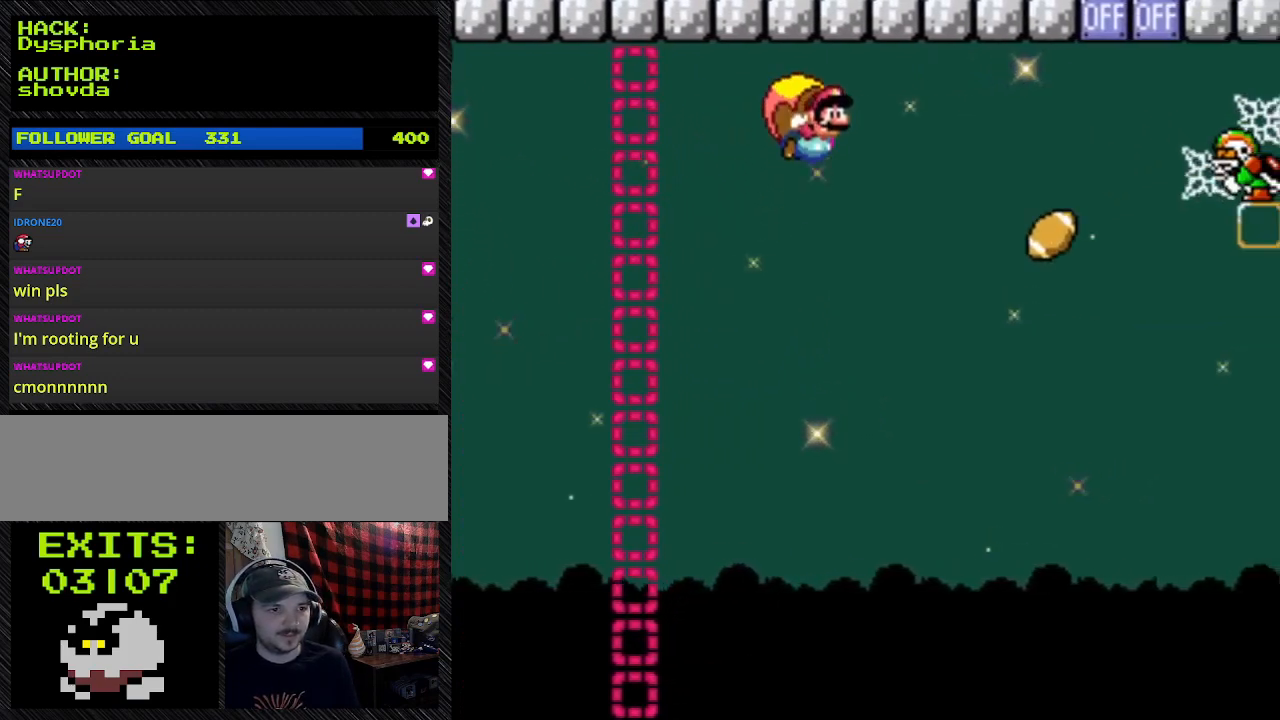
{"buttons": ["Y", "DPAD_LEFT"], "events": []}
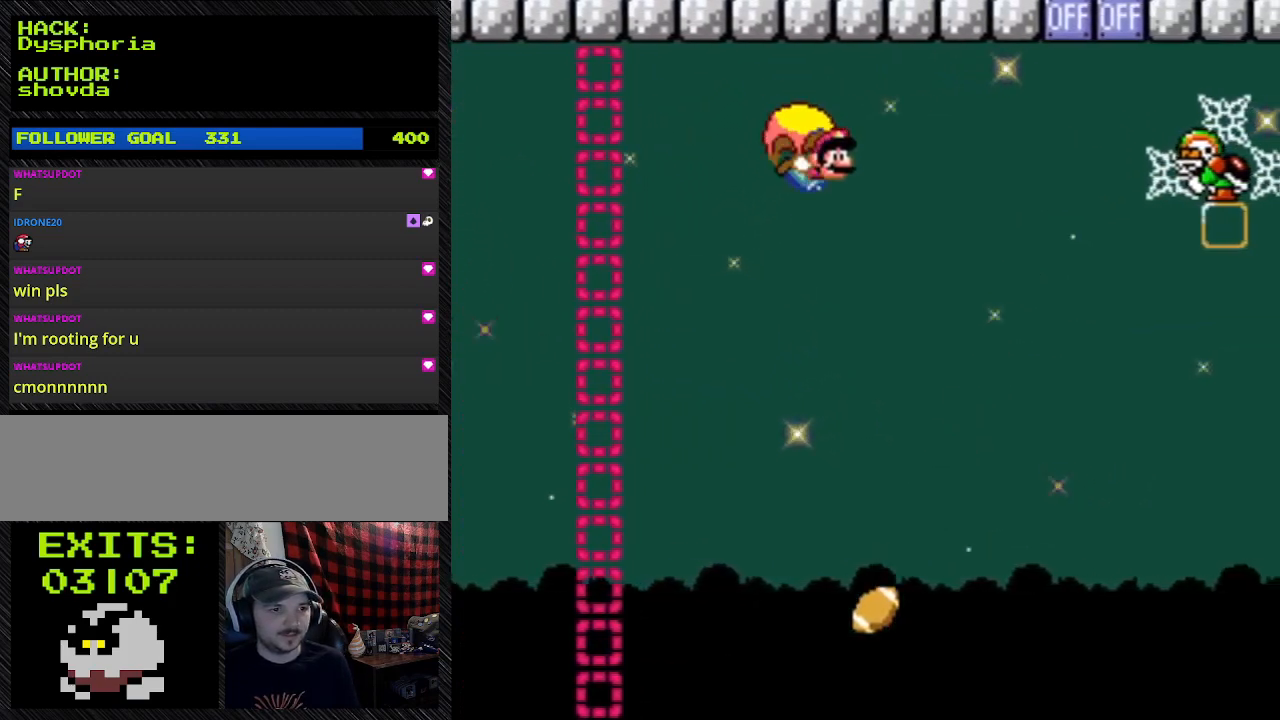
{"buttons": ["Y", "DPAD_LEFT"], "events": []}
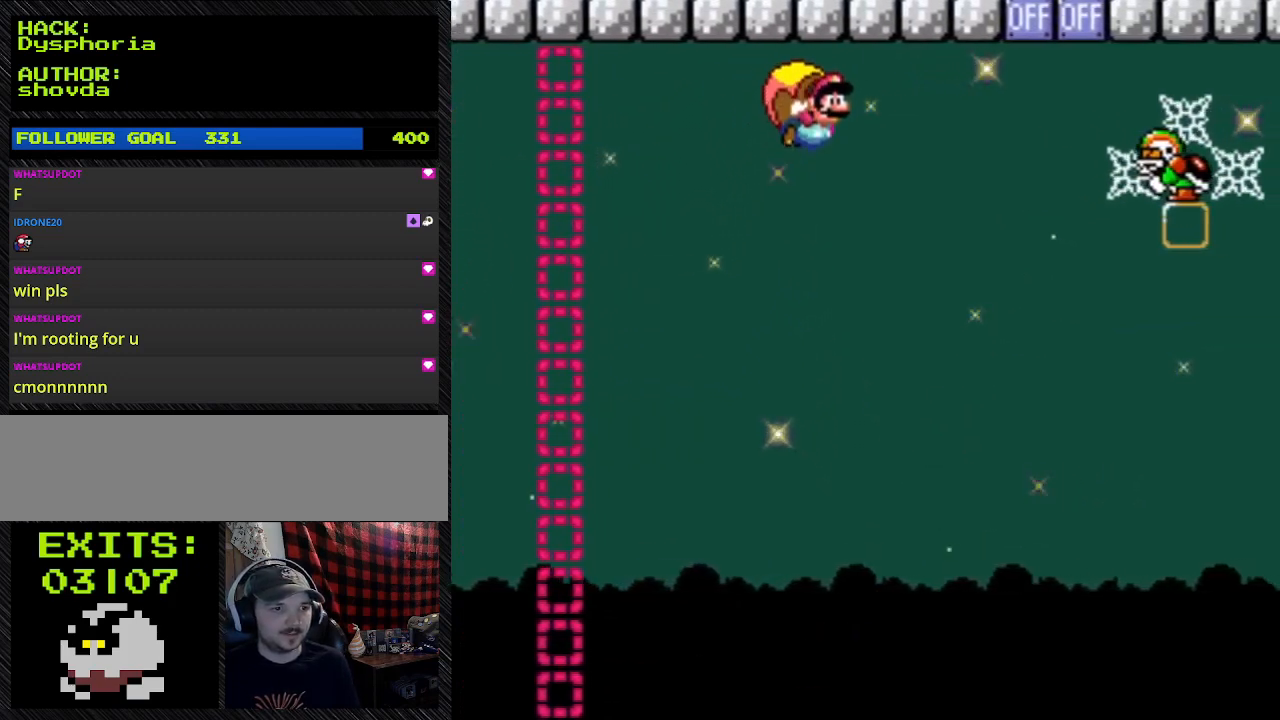
{"buttons": ["Y", "DPAD_LEFT"], "events": []}
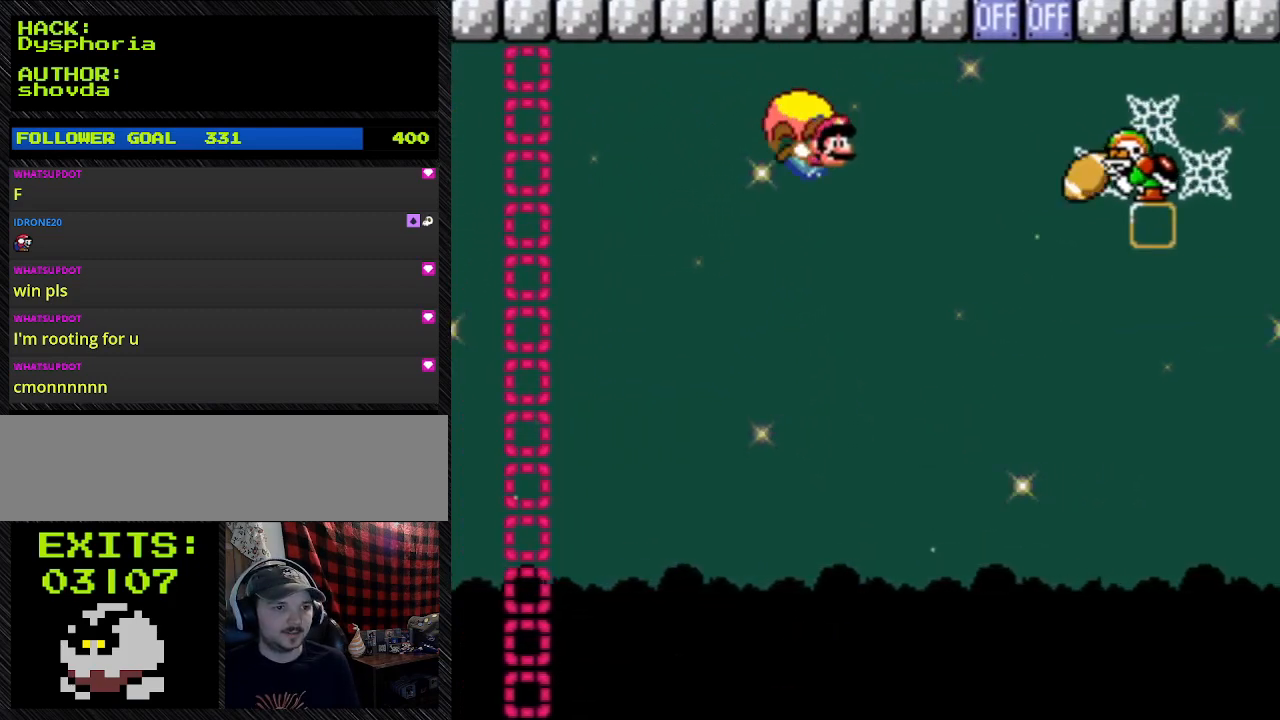
{"buttons": ["Y", "DPAD_LEFT"], "events": []}
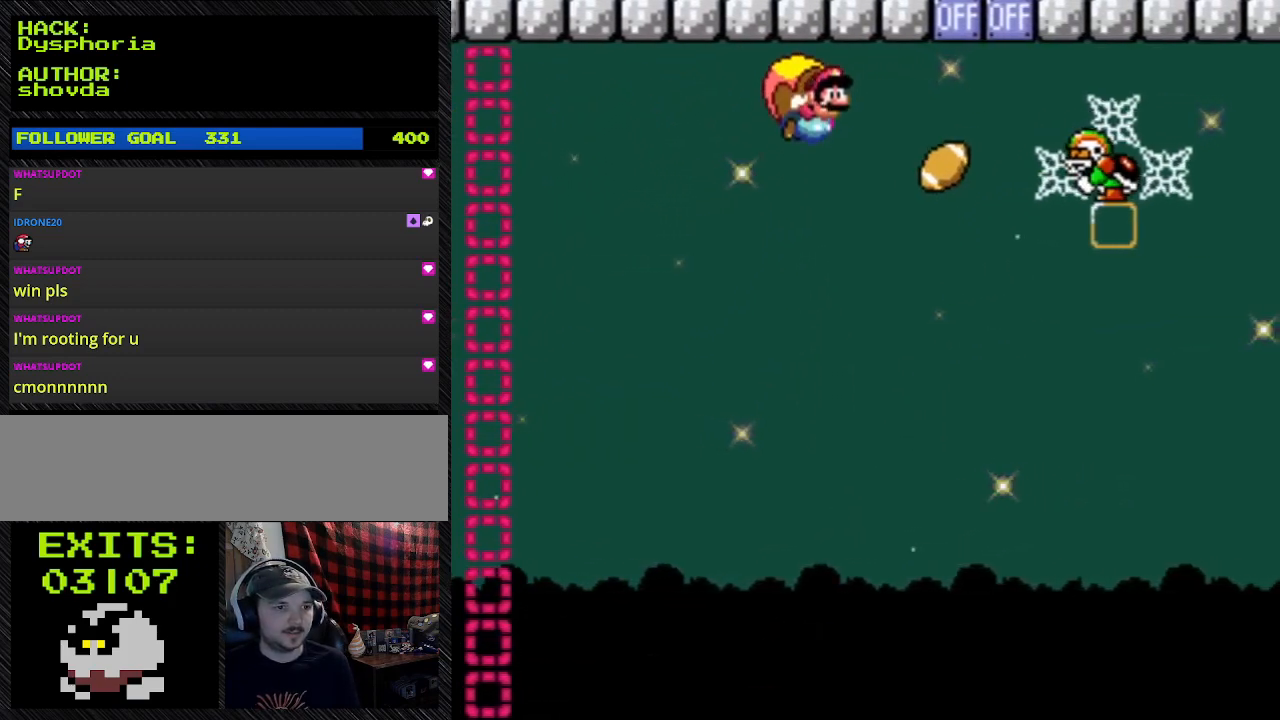
{"buttons": ["Y"], "events": [[367, "DPAD_LEFT", "up"]]}
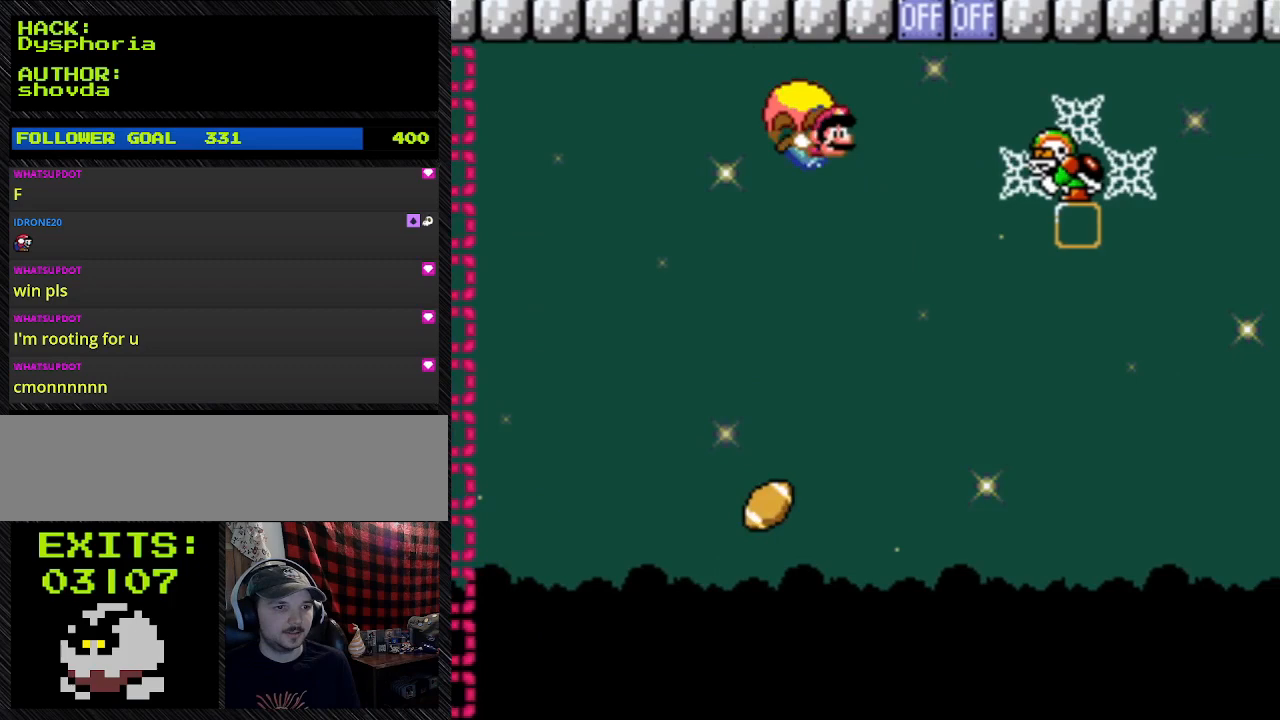
{"buttons": ["Y", "DPAD_LEFT"], "events": [[267, "DPAD_LEFT", "down"]]}
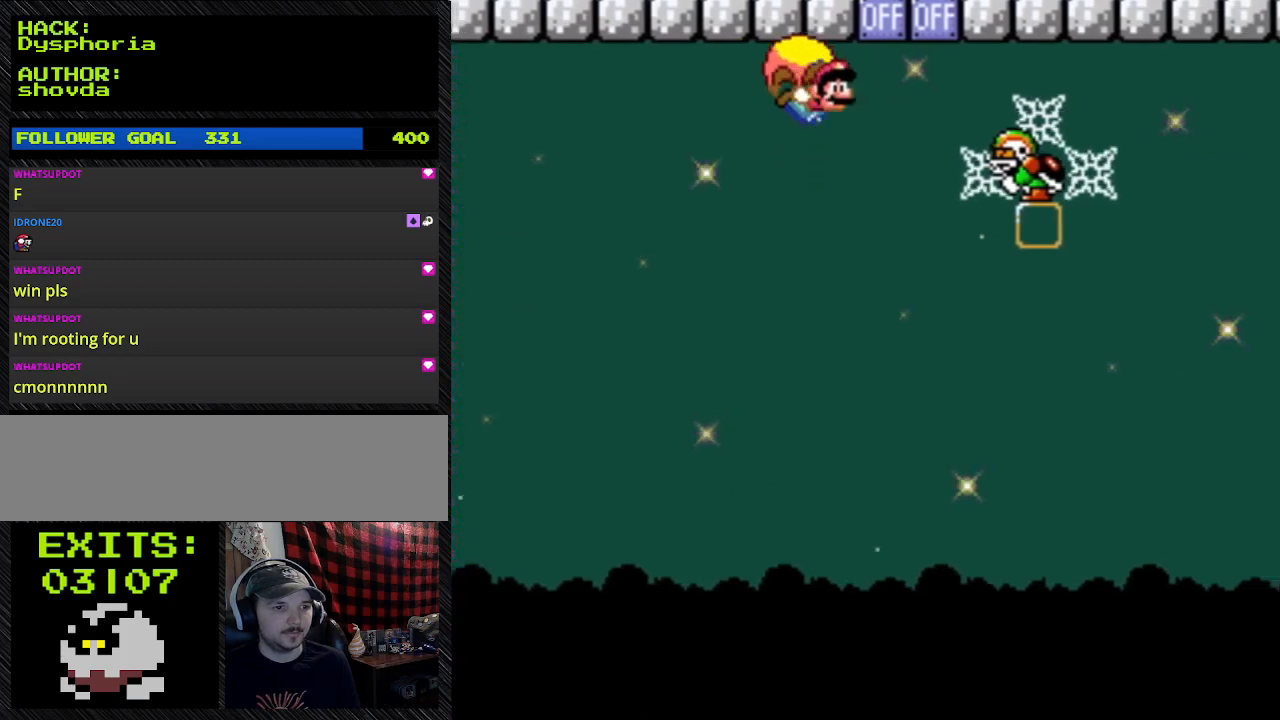
{"buttons": ["Y"], "events": [[400, "DPAD_LEFT", "up"]]}
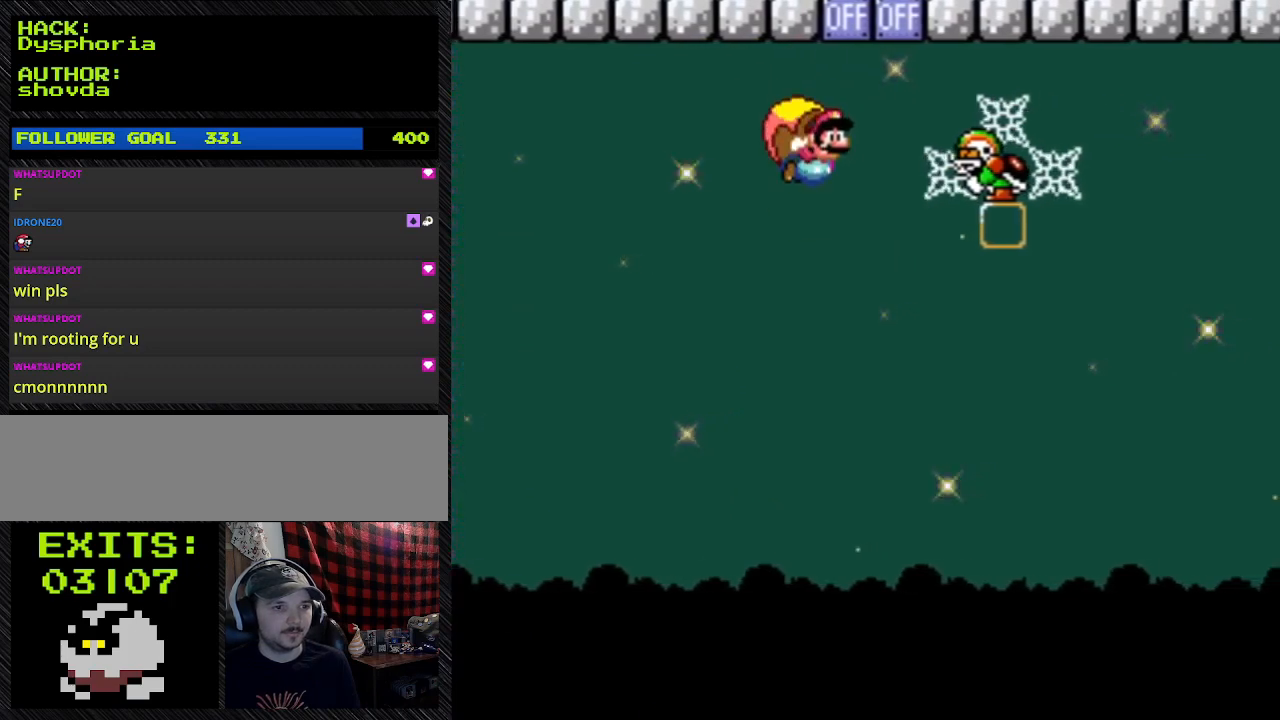
{"buttons": ["Y"], "events": [[100, "DPAD_LEFT", "down"], [500, "DPAD_LEFT", "up"]]}
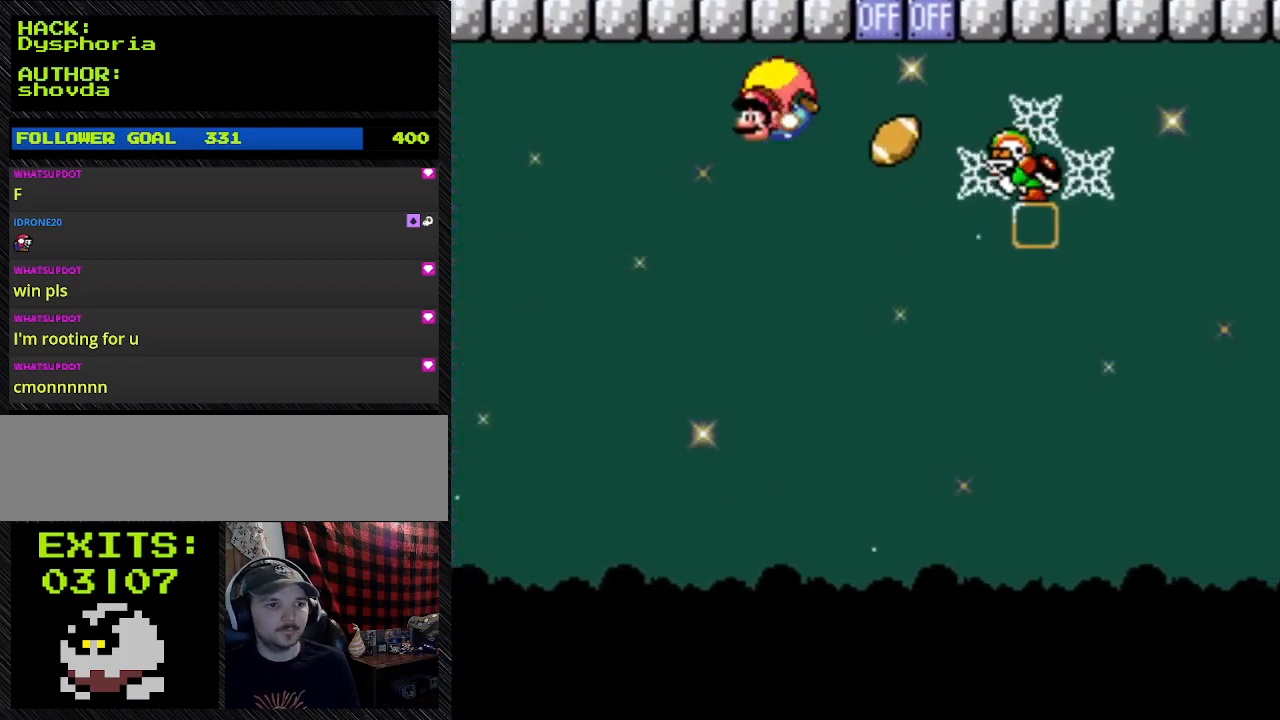
{"buttons": ["Y"], "events": []}
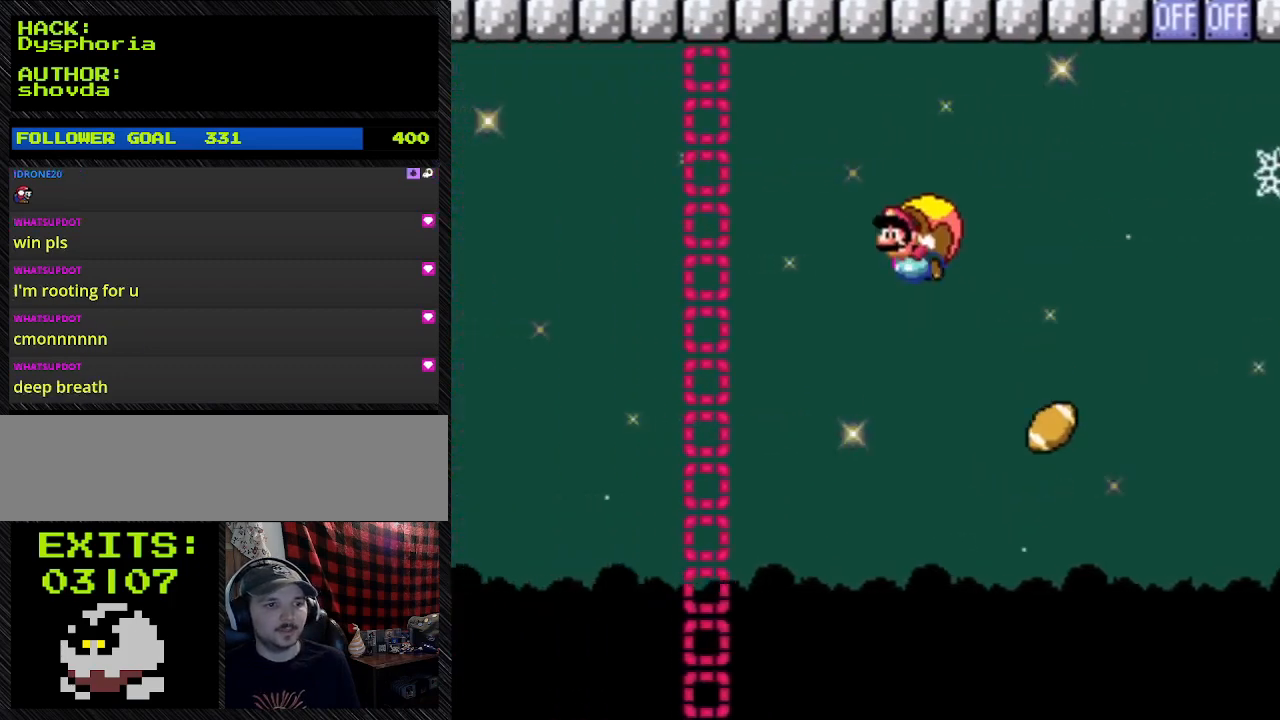
{"buttons": ["Y", "DPAD_RIGHT"], "events": [[200, "DPAD_RIGHT", "down"]]}